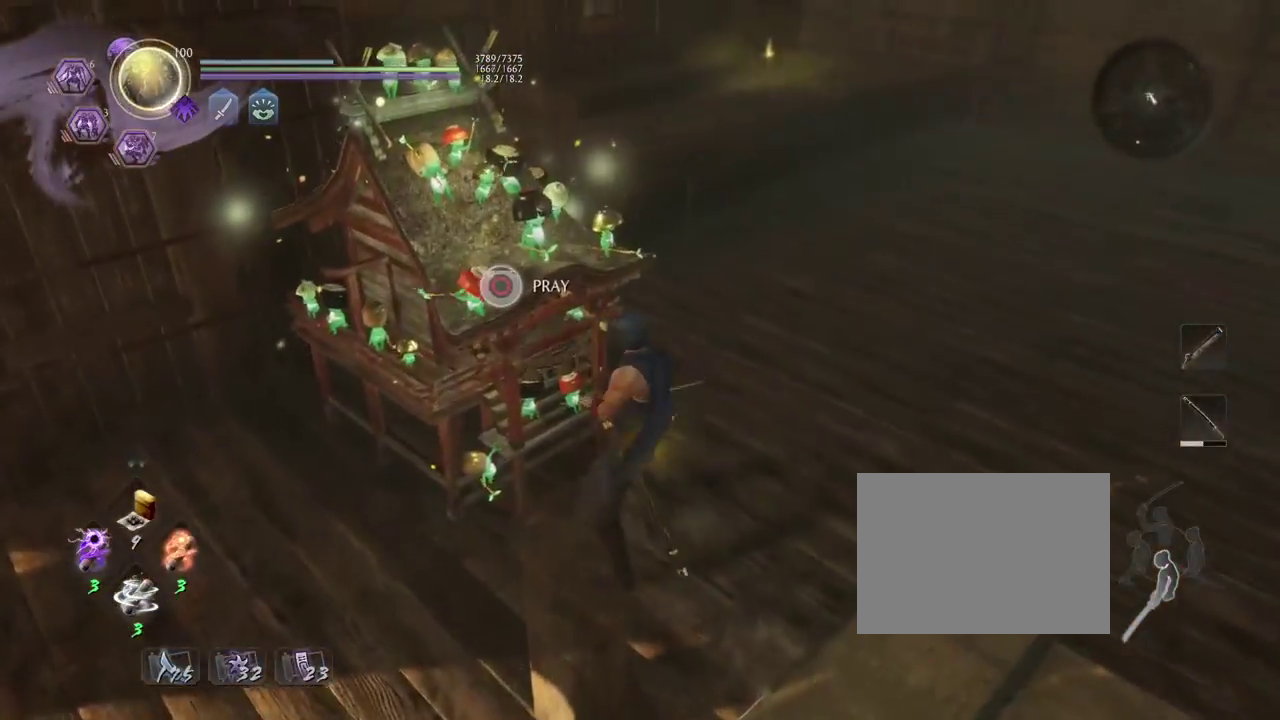
Gameplay with a controller (PlayStation layout); each line is a JSON object with the inputs held at the frame after it (dt_ms = milliseconds from this image to that frame). "events" lists button and stick changes between this image and that frame as [ms after this image, input, new state], when the widget could be followed in between.
{"dt_ms": 600, "buttons": [], "left_stick": "center", "right_stick": "center", "events": [[517, "CIRCLE", "up"]]}
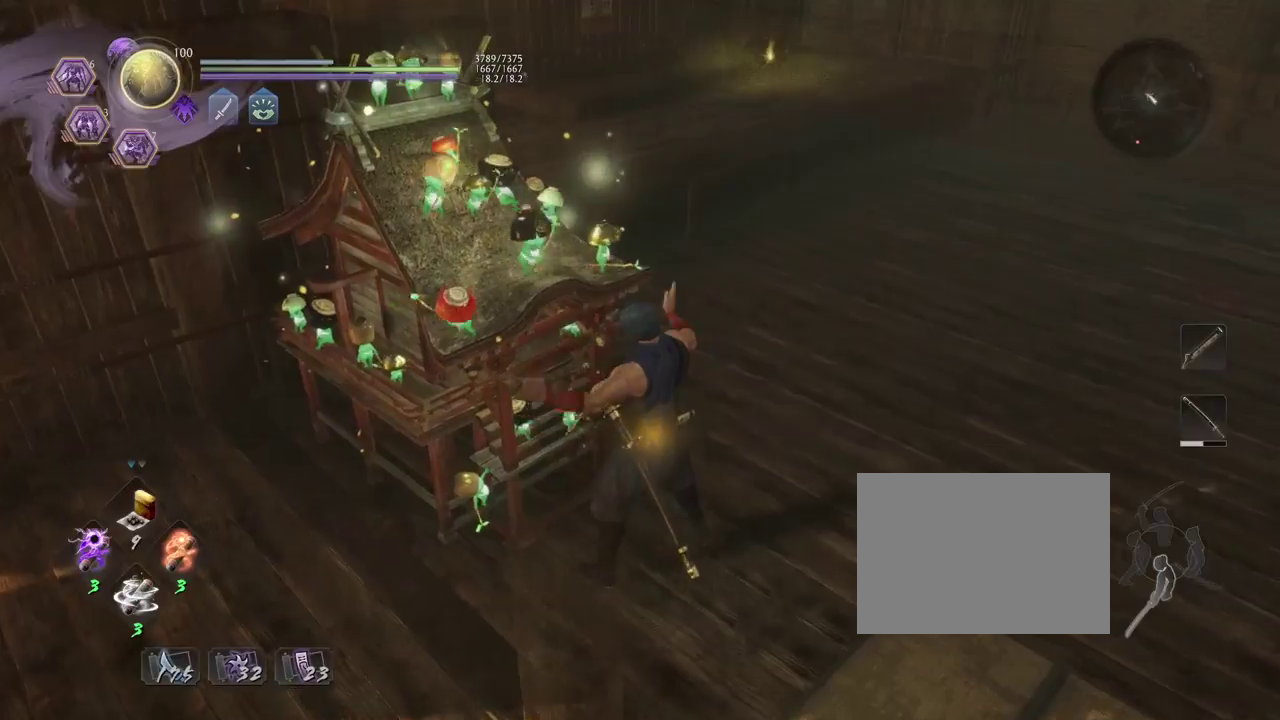
{"dt_ms": 400, "buttons": [], "left_stick": "center", "right_stick": "center", "events": []}
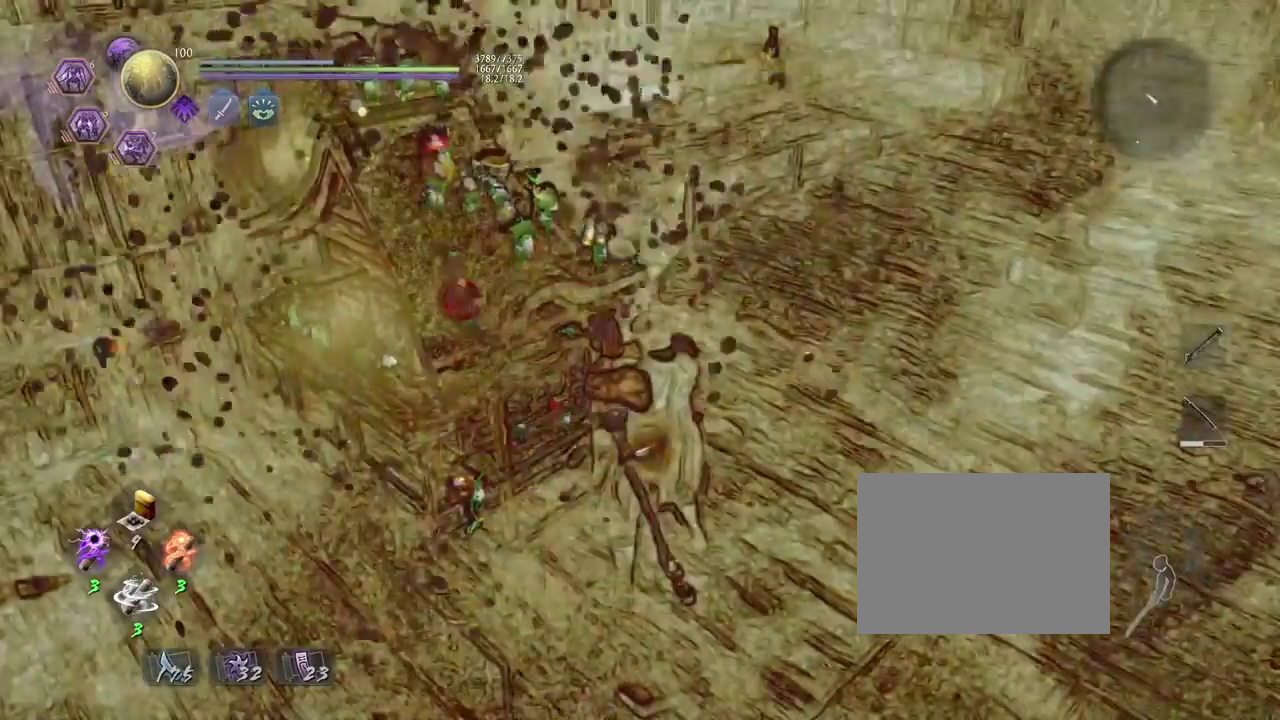
{"dt_ms": 600, "buttons": [], "left_stick": "center", "right_stick": "center", "events": []}
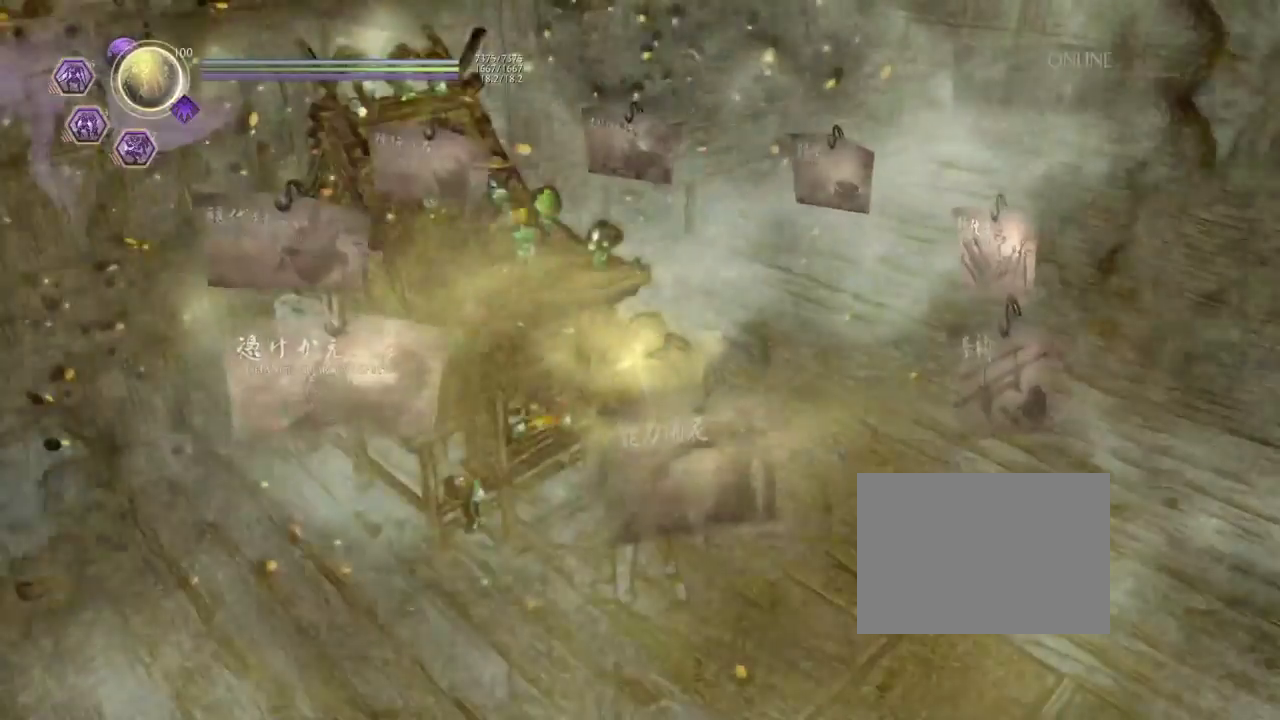
{"dt_ms": 400, "buttons": [], "left_stick": "center", "right_stick": "center", "events": []}
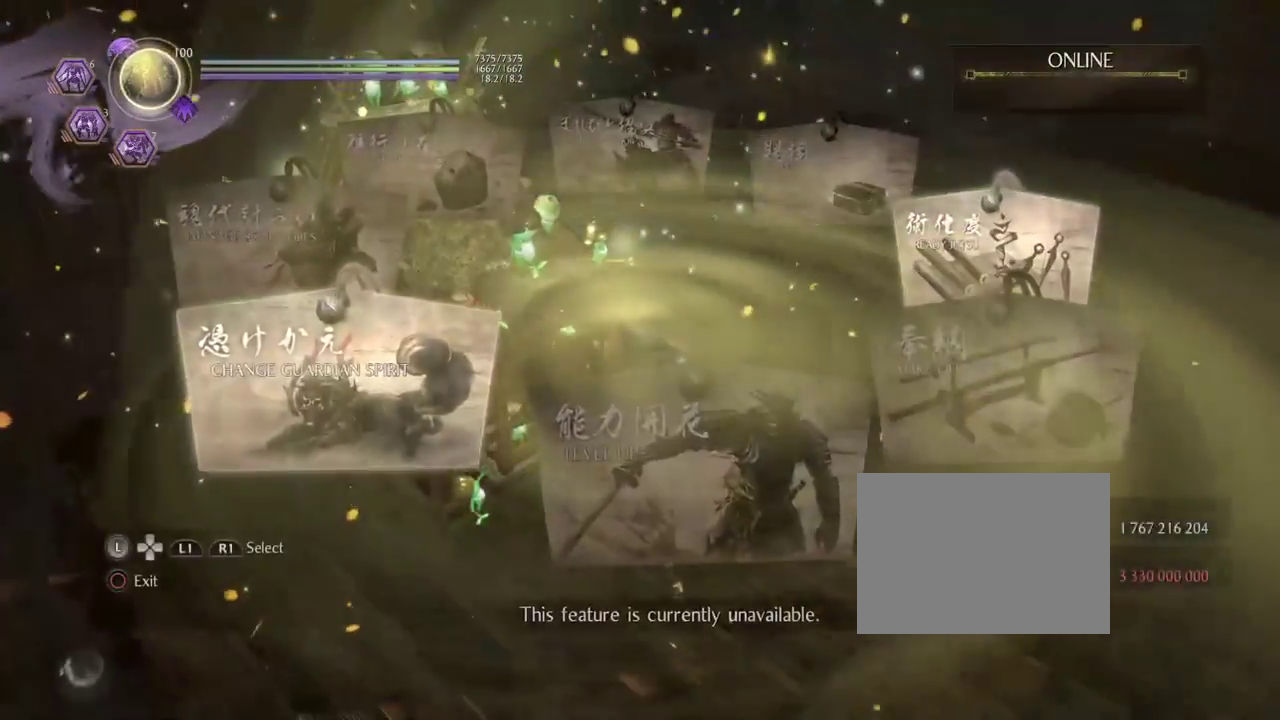
{"dt_ms": 400, "buttons": [], "left_stick": "center", "right_stick": "center", "events": [[67, "CIRCLE", "down"], [150, "CIRCLE", "up"], [283, "CIRCLE", "down"], [383, "CIRCLE", "up"]]}
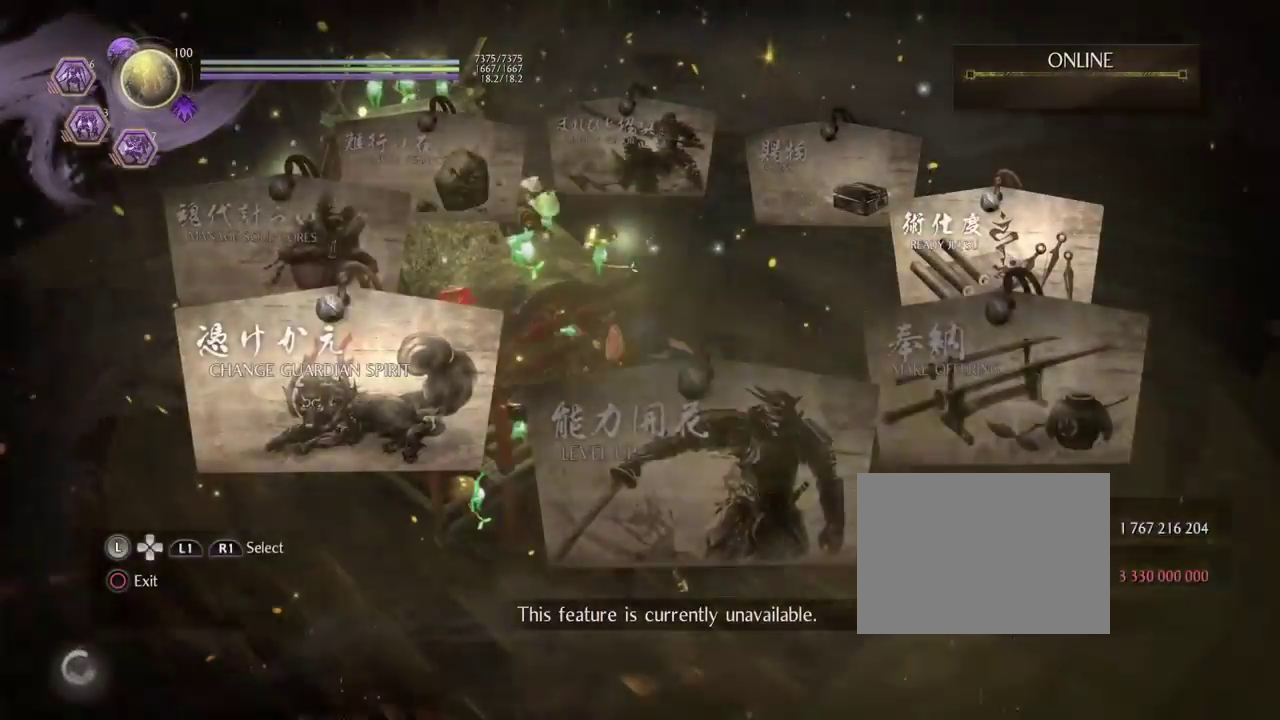
{"dt_ms": 600, "buttons": [], "left_stick": "center", "right_stick": "center", "events": [[67, "CIRCLE", "down"], [183, "CIRCLE", "up"], [250, "CIRCLE", "down"], [417, "CIRCLE", "up"]]}
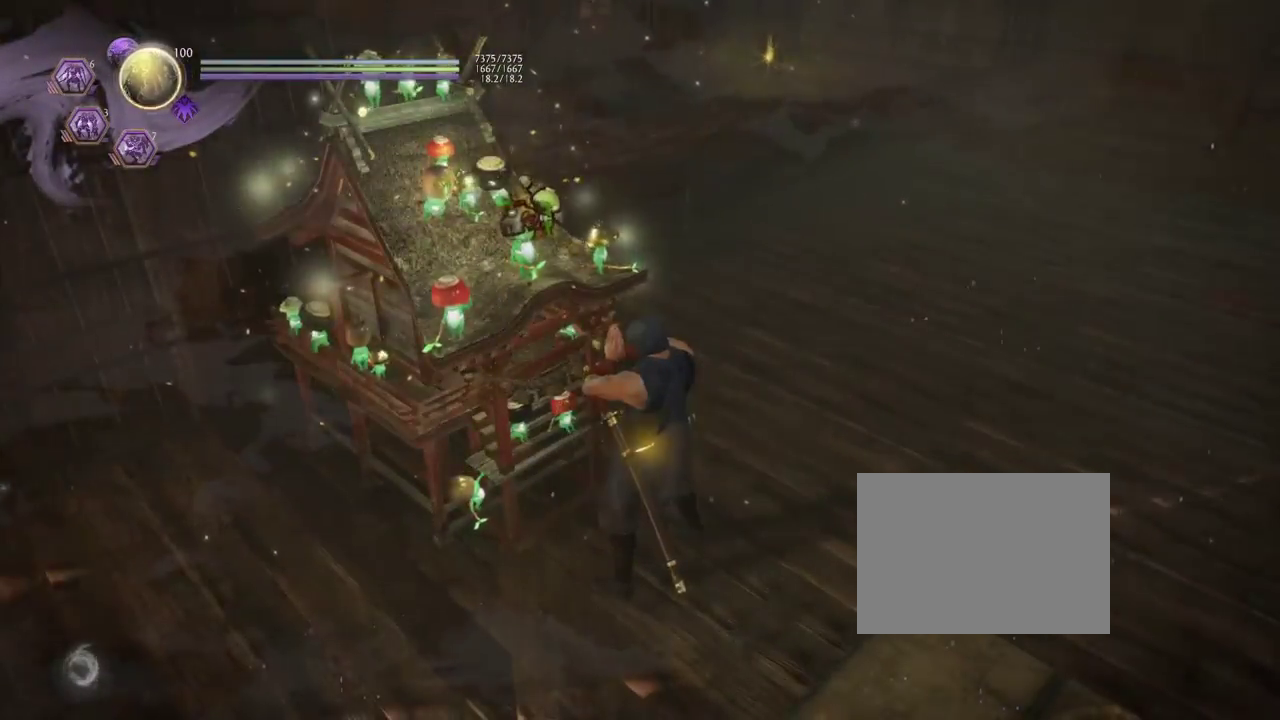
{"dt_ms": 300, "buttons": ["CROSS"], "left_stick": "up-left", "right_stick": "left", "events": [[83, "left_stick", "up-left"], [100, "right_stick", "left"], [250, "CROSS", "down"]]}
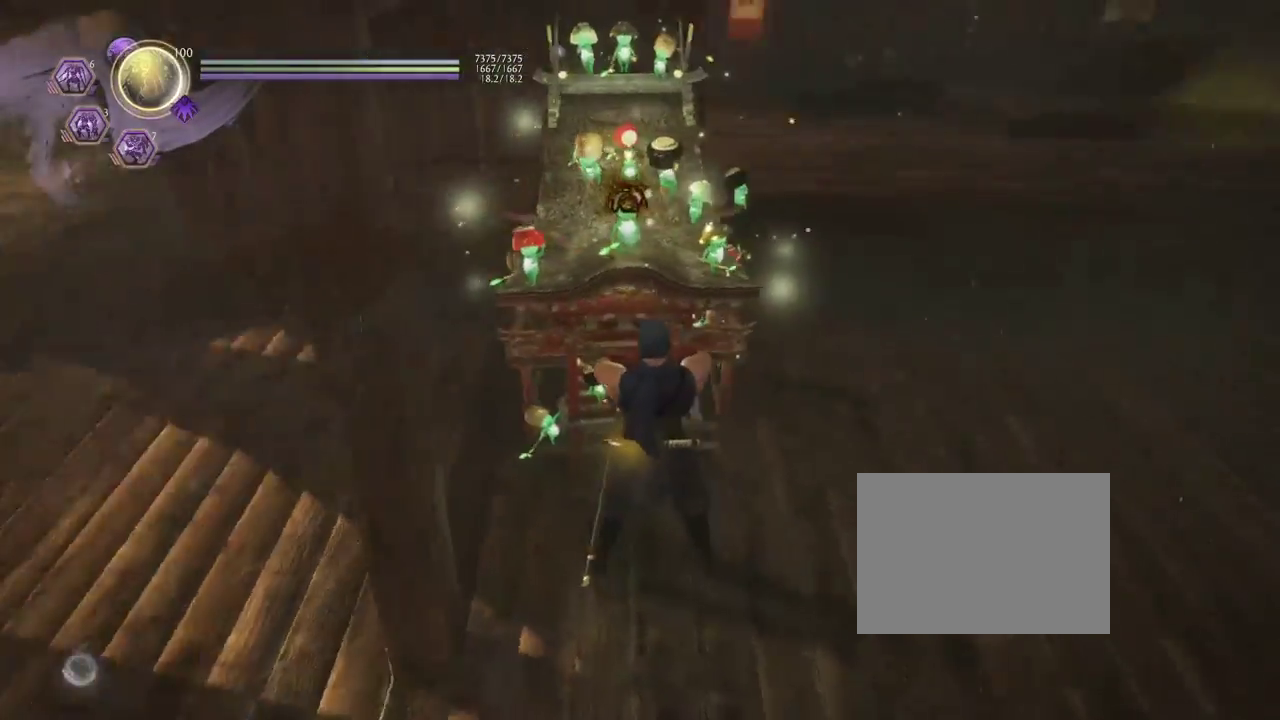
{"dt_ms": 700, "buttons": ["CROSS"], "left_stick": "up", "right_stick": "center", "events": [[117, "left_stick", "down-right"], [200, "left_stick", "up-left"], [300, "right_stick", "up-left"], [367, "left_stick", "up"], [400, "right_stick", "center"]]}
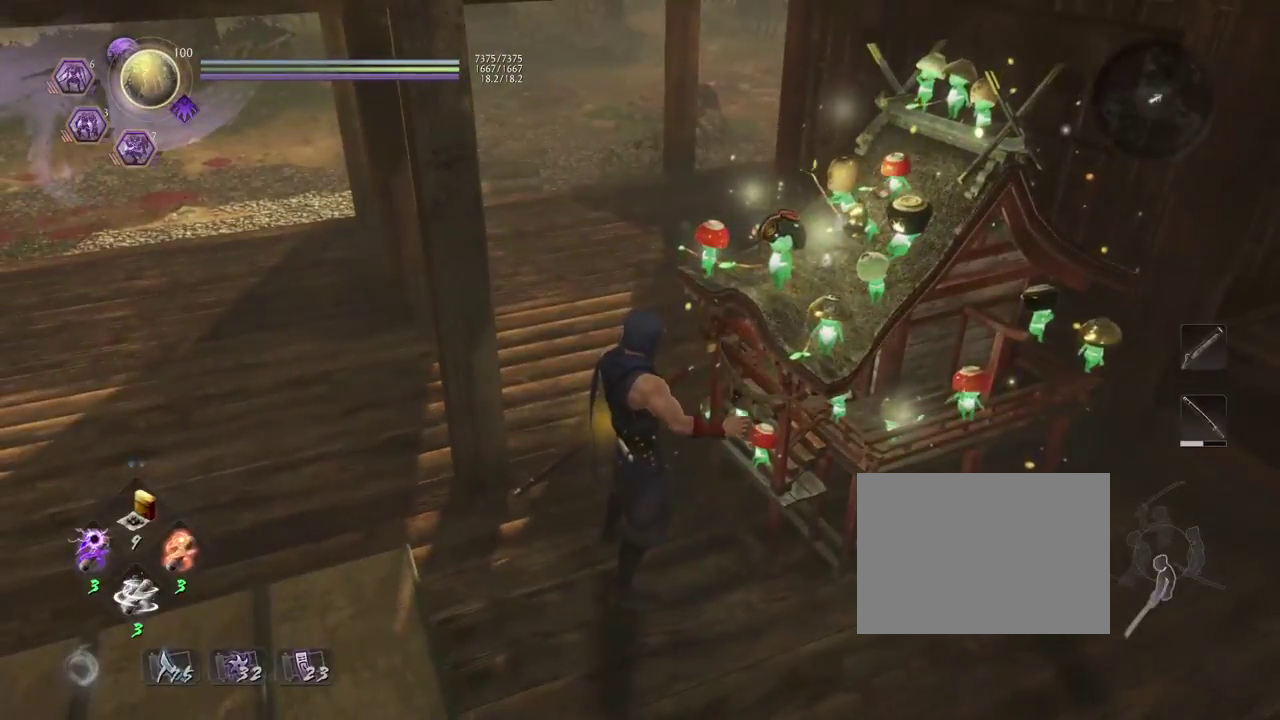
{"dt_ms": 500, "buttons": ["CROSS"], "left_stick": "up", "right_stick": "center", "events": []}
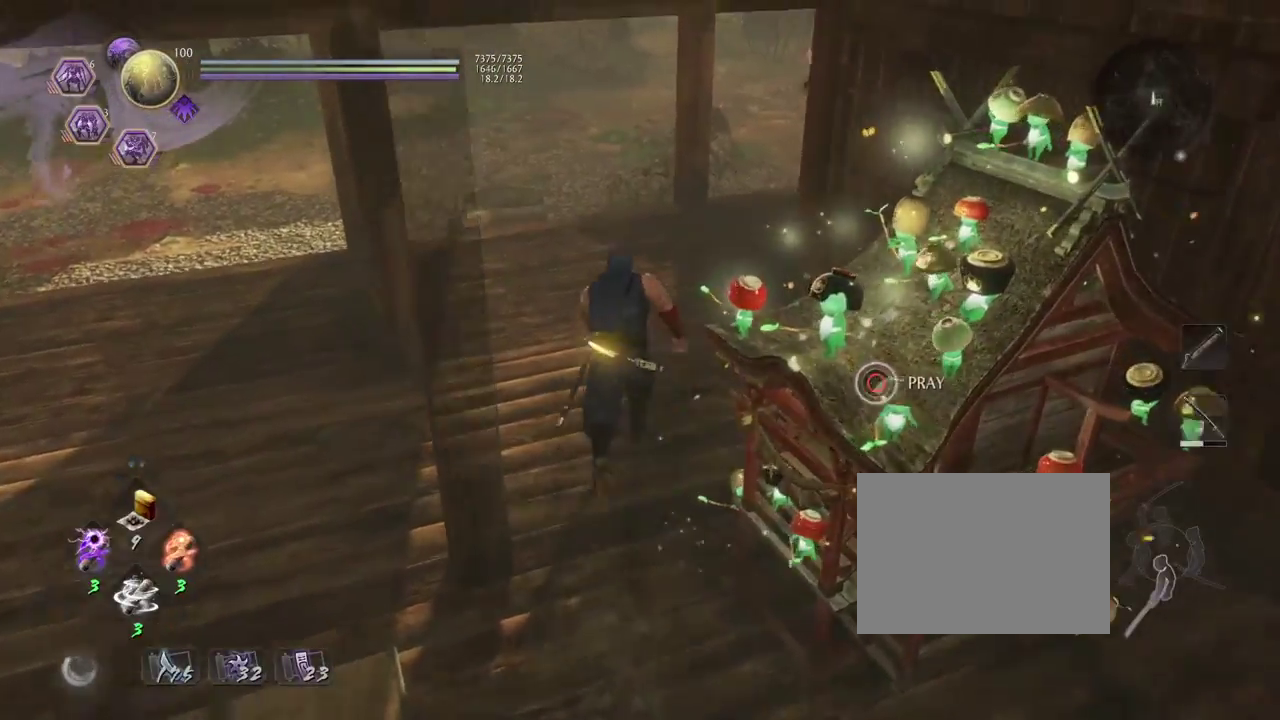
{"dt_ms": 400, "buttons": ["CROSS"], "left_stick": "up", "right_stick": "right", "events": [[300, "right_stick", "right"]]}
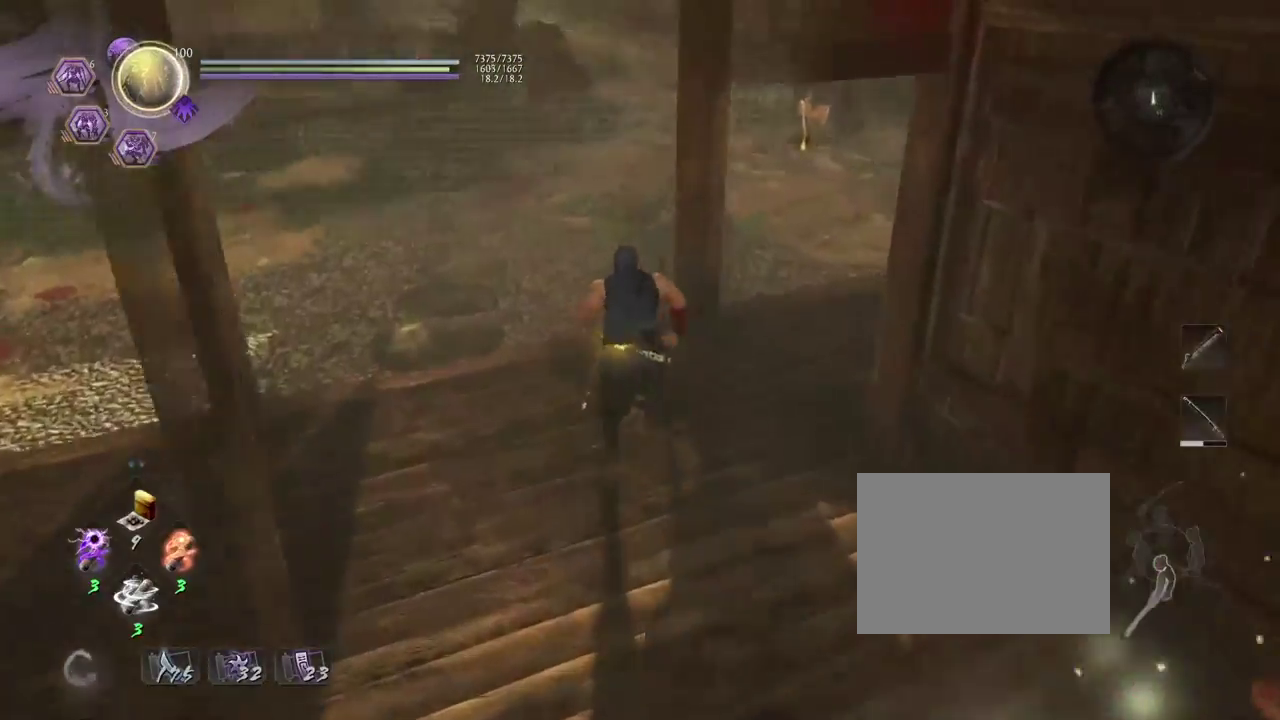
{"dt_ms": 600, "buttons": ["CROSS"], "left_stick": "up-left", "right_stick": "right", "events": [[317, "left_stick", "up-left"]]}
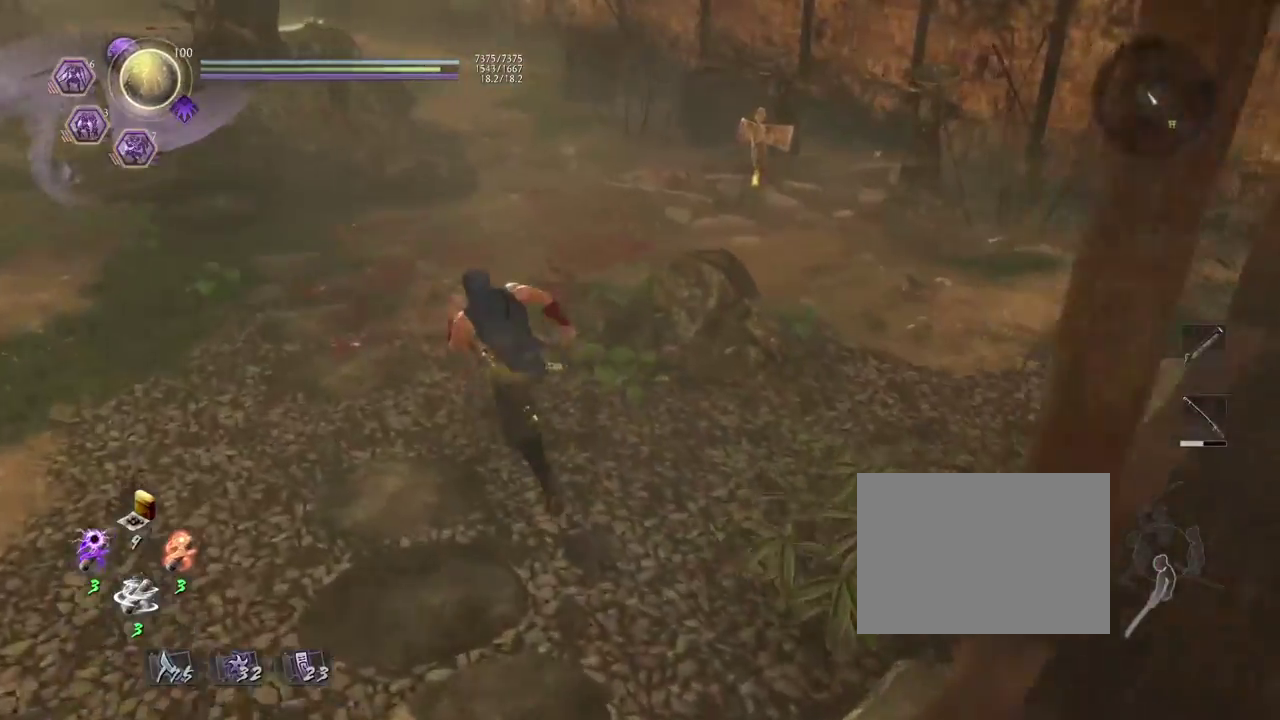
{"dt_ms": 400, "buttons": ["CROSS"], "left_stick": "up", "right_stick": "right", "events": [[83, "left_stick", "up"]]}
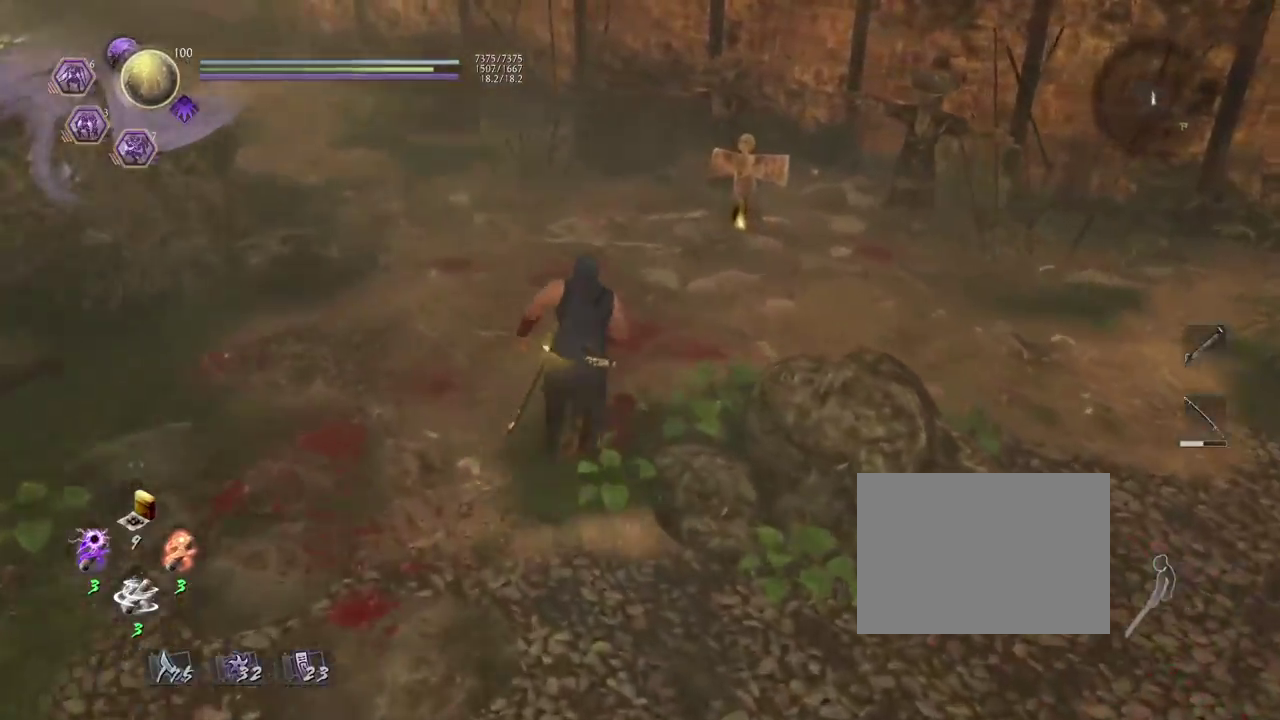
{"dt_ms": 800, "buttons": ["CIRCLE"], "left_stick": "center", "right_stick": "right", "events": [[467, "CROSS", "up"], [567, "left_stick", "center"], [617, "CIRCLE", "down"]]}
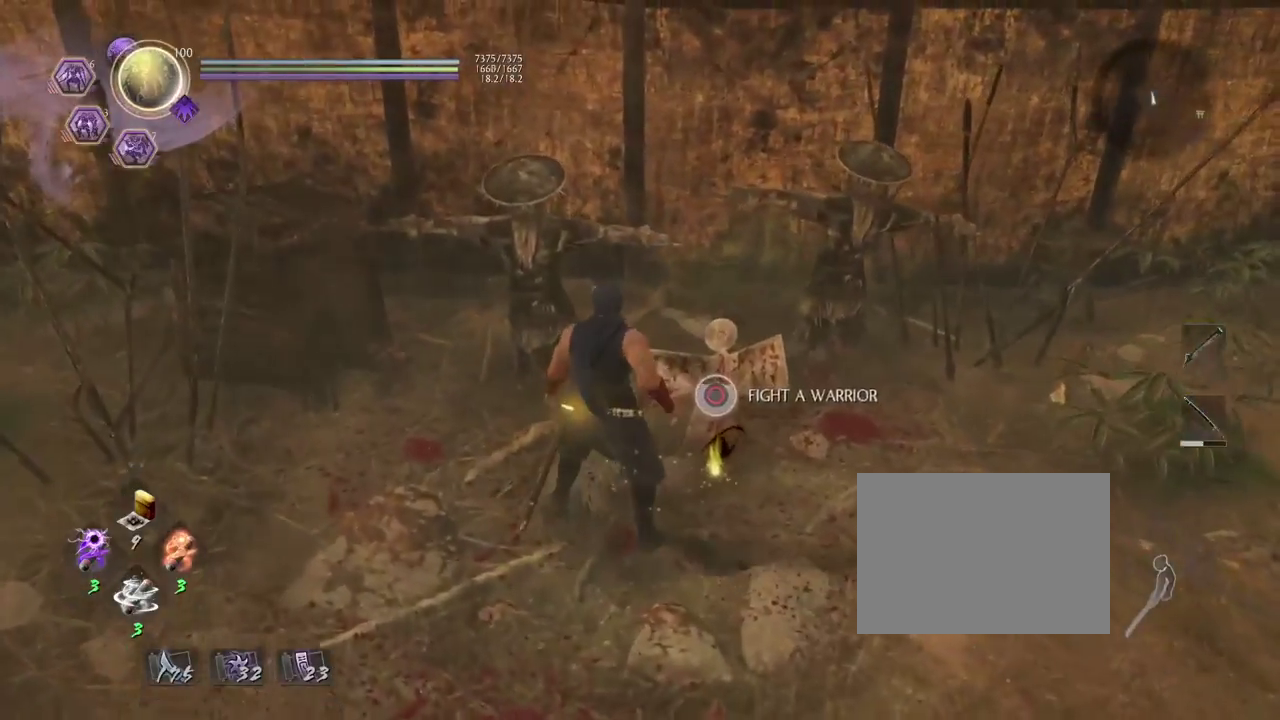
{"dt_ms": 300, "buttons": ["CIRCLE"], "left_stick": "center", "right_stick": "center", "events": [[200, "right_stick", "center"]]}
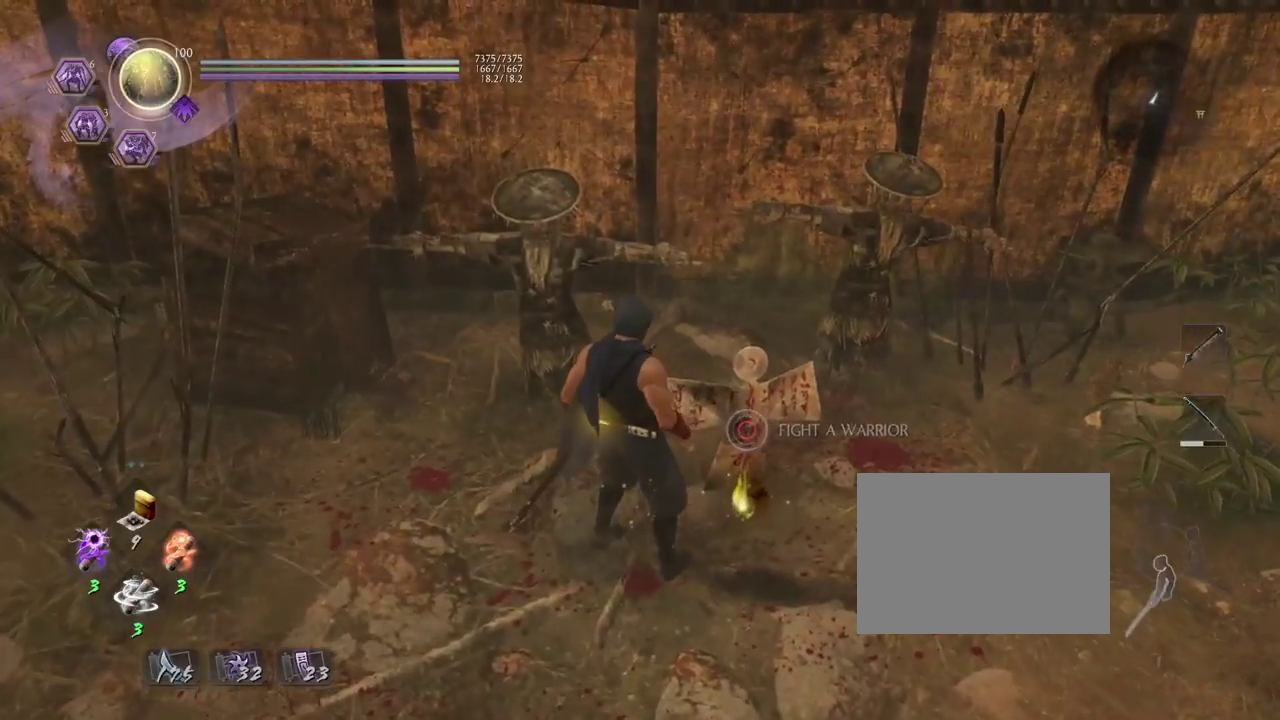
{"dt_ms": 700, "buttons": ["CROSS"], "left_stick": "down", "right_stick": "center", "events": [[167, "CIRCLE", "up"], [167, "left_stick", "down"], [367, "CROSS", "down"]]}
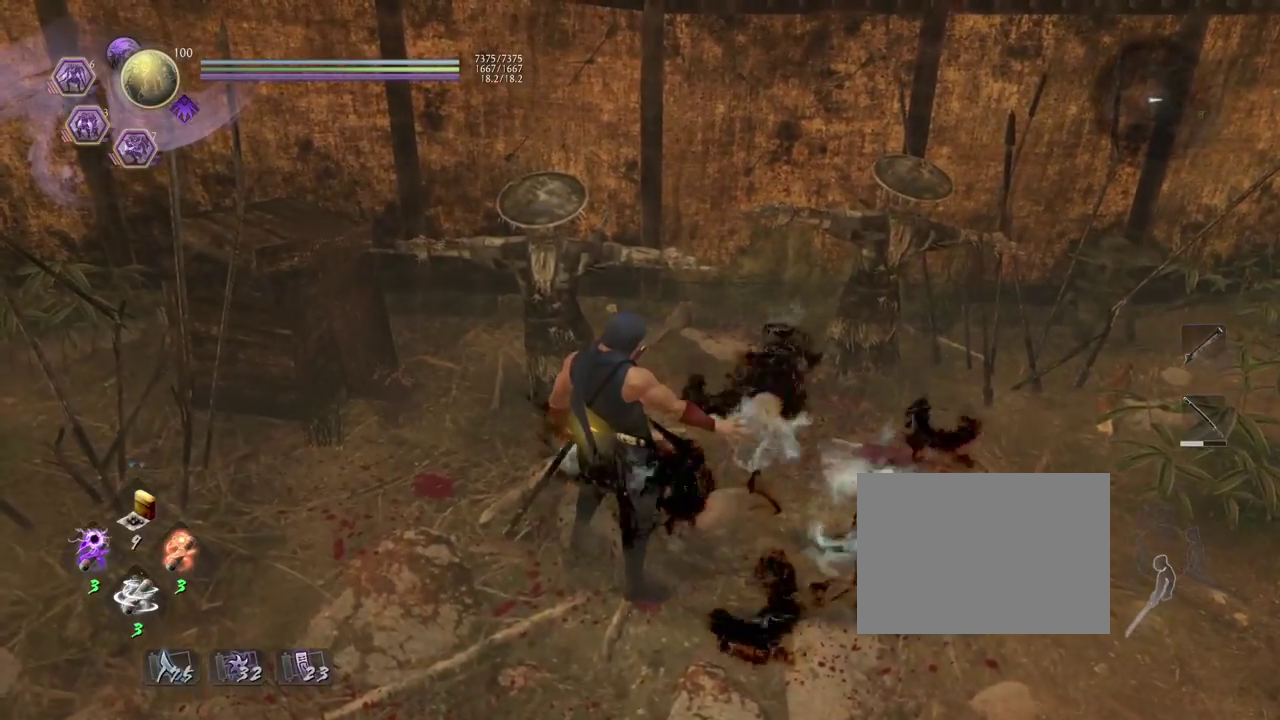
{"dt_ms": 300, "buttons": [], "left_stick": "down-right", "right_stick": "center", "events": [[283, "left_stick", "down-right"], [300, "CROSS", "up"]]}
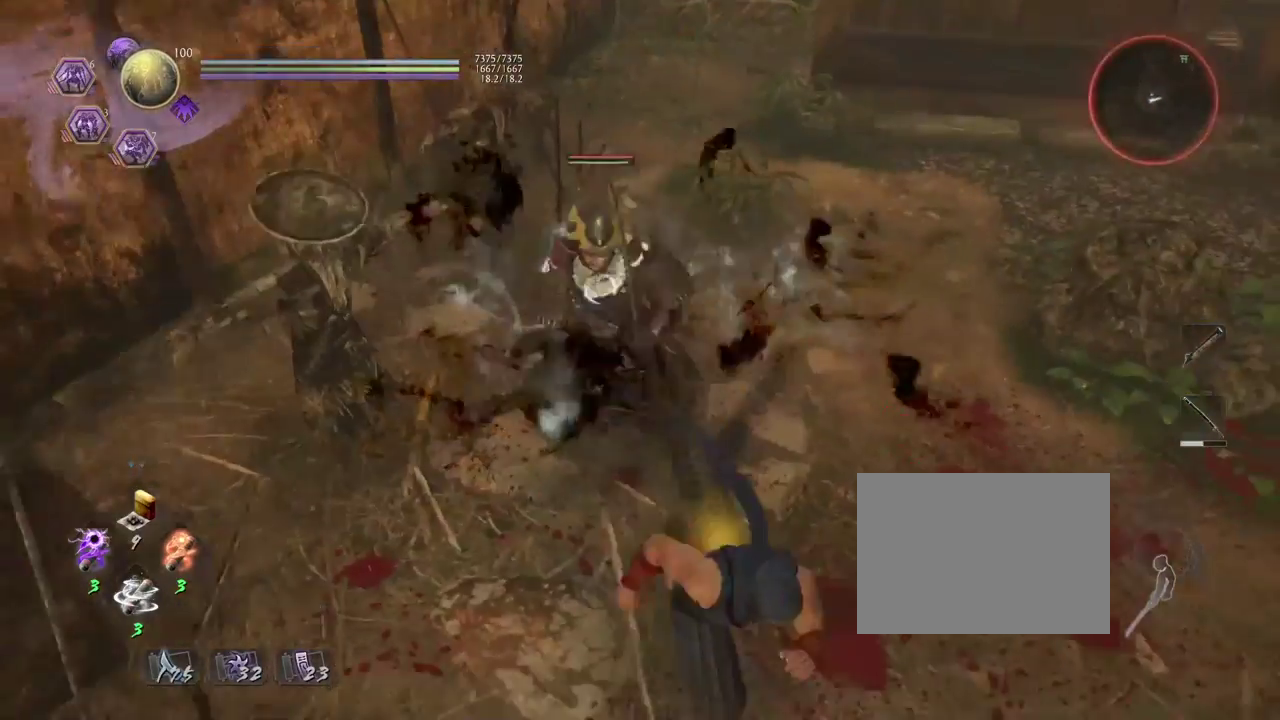
{"dt_ms": 500, "buttons": ["CROSS", "L1"], "left_stick": "right", "right_stick": "center", "events": [[33, "L1", "down"], [133, "CROSS", "down"], [133, "left_stick", "up-left"], [200, "left_stick", "down-right"], [283, "left_stick", "right"], [333, "CROSS", "up"], [467, "CROSS", "down"]]}
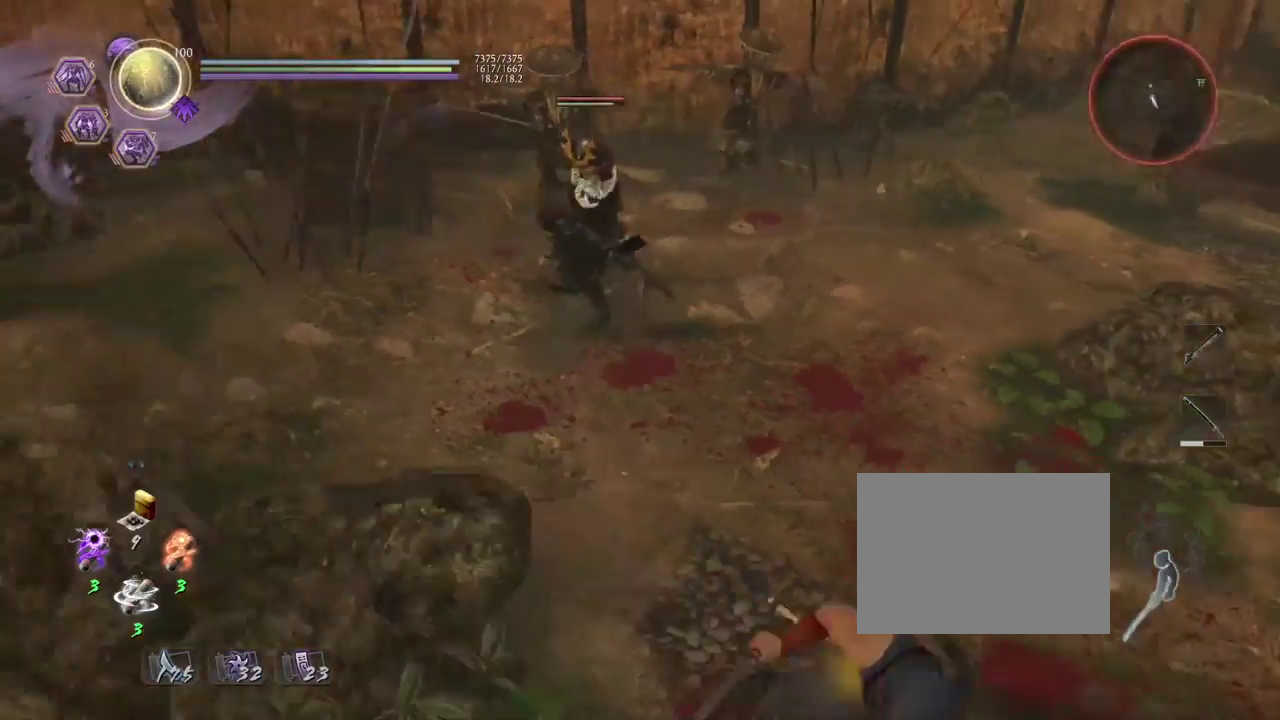
{"dt_ms": 700, "buttons": [], "left_stick": "center", "right_stick": "center", "events": [[117, "L1", "up"], [133, "CROSS", "up"], [133, "left_stick", "down-right"], [233, "left_stick", "up-left"], [300, "left_stick", "down-right"], [383, "left_stick", "center"]]}
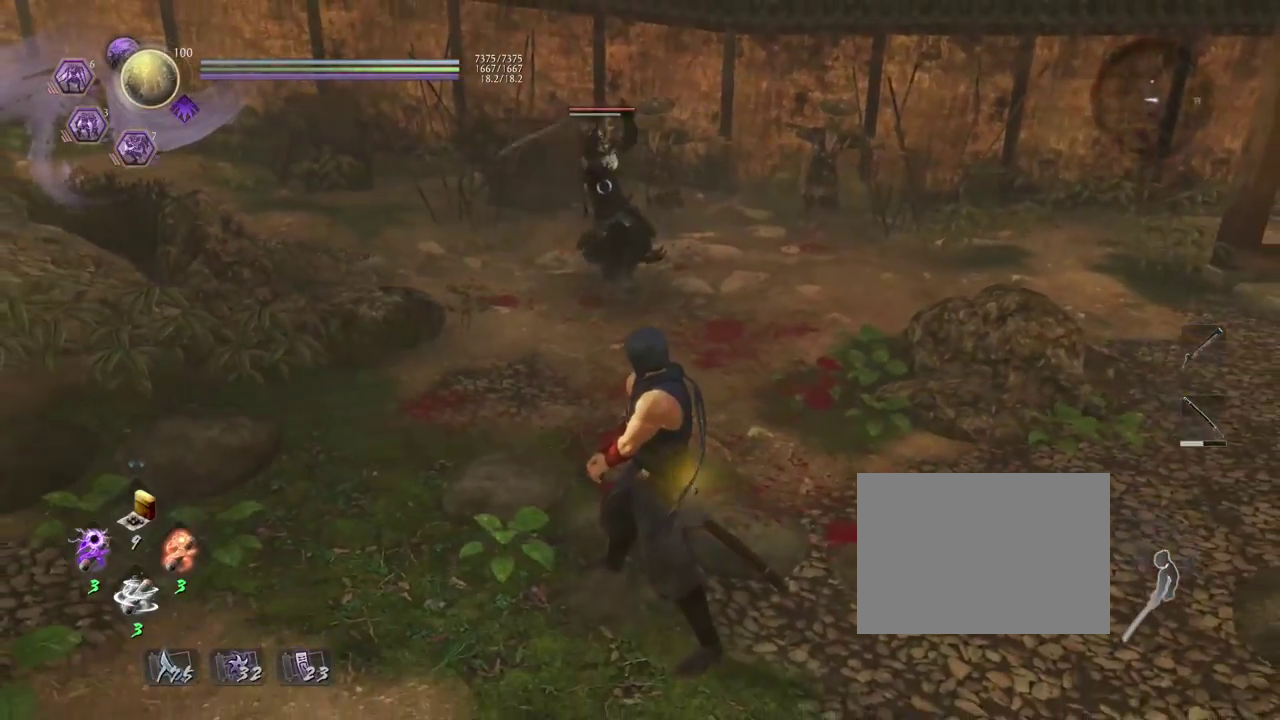
{"dt_ms": 300, "buttons": [], "left_stick": "center", "right_stick": "center", "events": []}
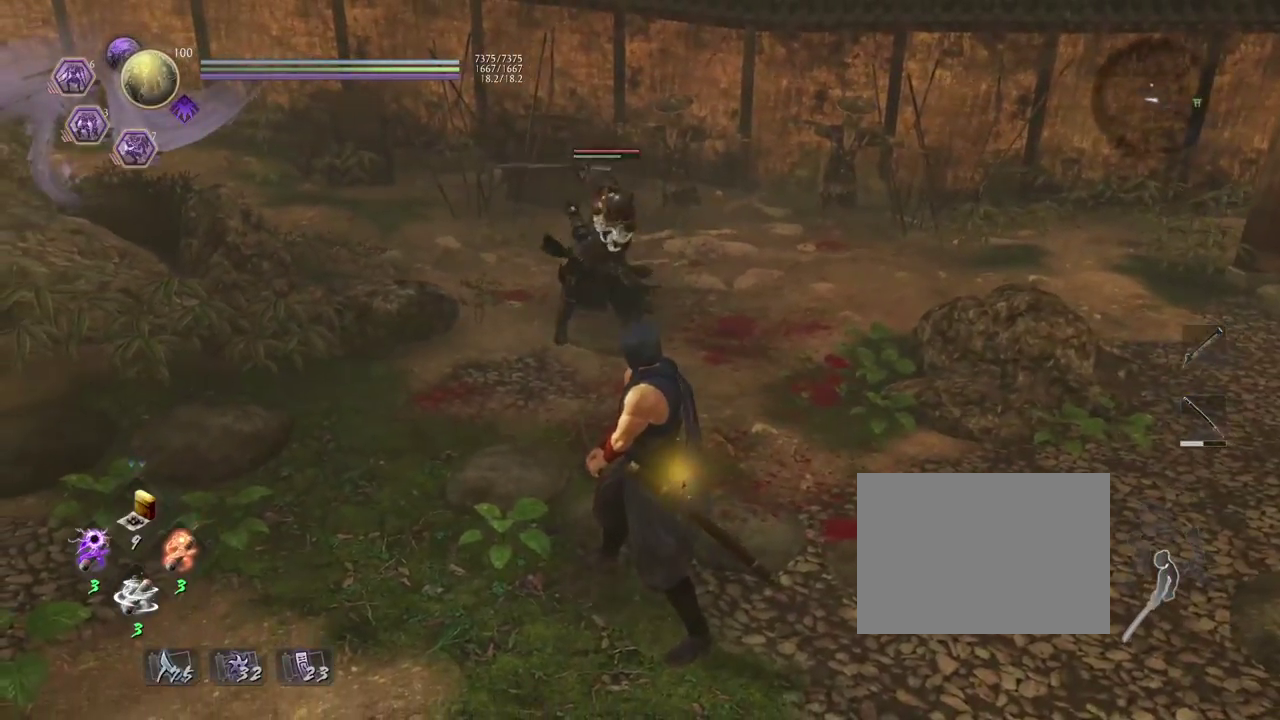
{"dt_ms": 700, "buttons": [], "left_stick": "up-right", "right_stick": "center", "events": [[300, "left_stick", "up-right"], [483, "R1", "down"], [517, "SQUARE", "down"], [633, "SQUARE", "up"], [650, "R1", "up"]]}
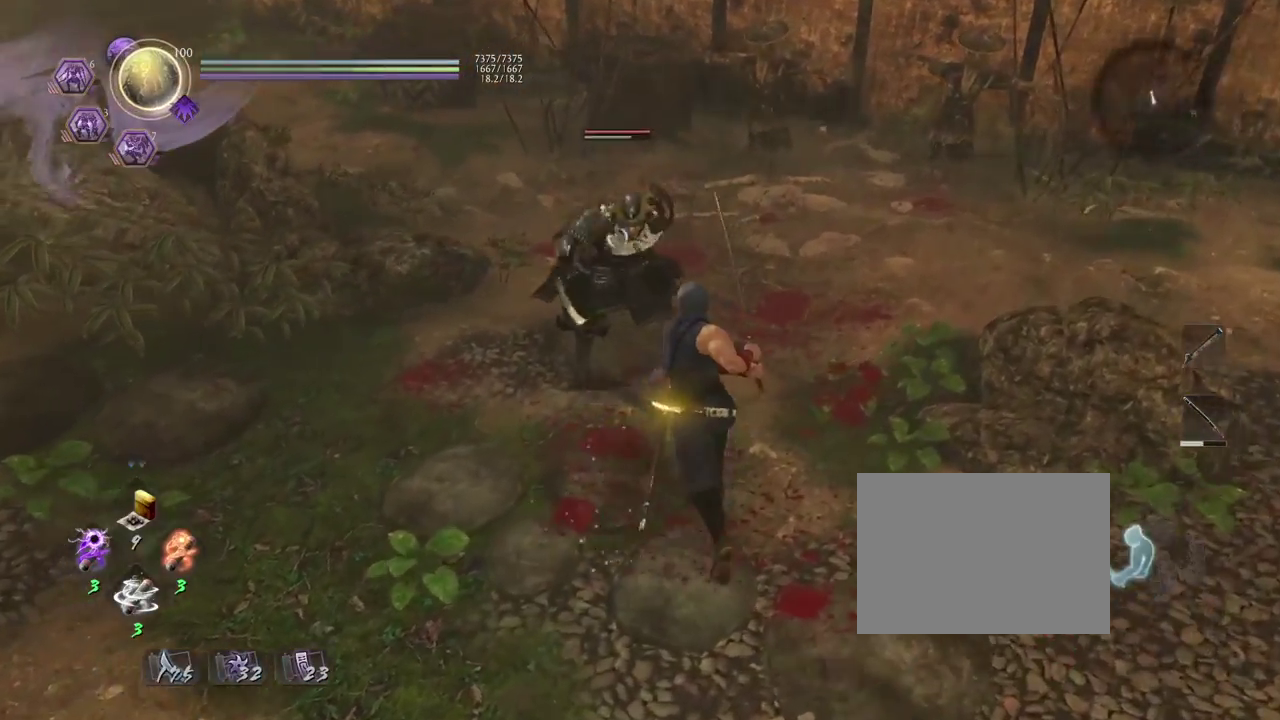
{"dt_ms": 300, "buttons": ["SQUARE"], "left_stick": "center", "right_stick": "center", "events": [[17, "left_stick", "up"], [250, "SQUARE", "down"], [267, "left_stick", "center"]]}
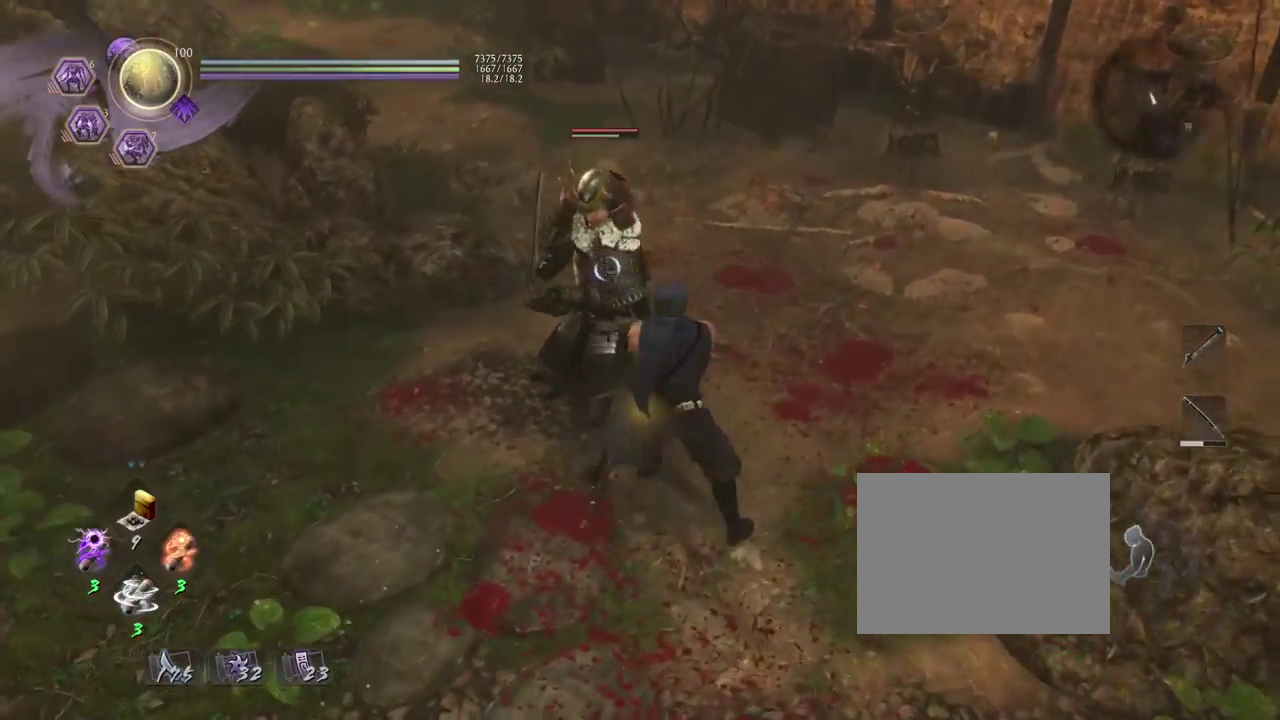
{"dt_ms": 400, "buttons": [], "left_stick": "center", "right_stick": "center", "events": [[33, "SQUARE", "up"], [233, "TRIANGLE", "down"], [317, "TRIANGLE", "up"]]}
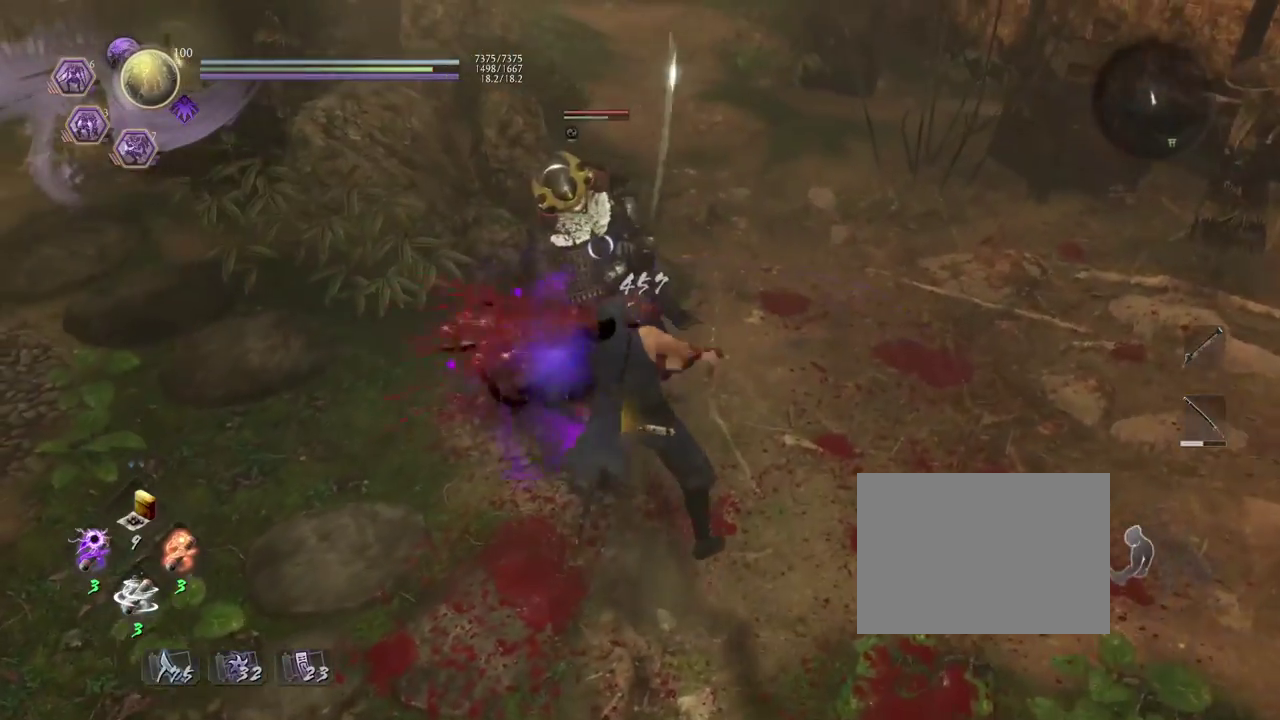
{"dt_ms": 800, "buttons": ["R1"], "left_stick": "up", "right_stick": "center", "events": [[17, "TRIANGLE", "down"], [100, "TRIANGLE", "up"], [200, "R1", "down"], [233, "CROSS", "down"], [333, "R1", "up"], [350, "CROSS", "up"], [400, "left_stick", "up-left"], [600, "CROSS", "down"], [683, "CROSS", "up"], [750, "left_stick", "up"], [783, "R1", "down"]]}
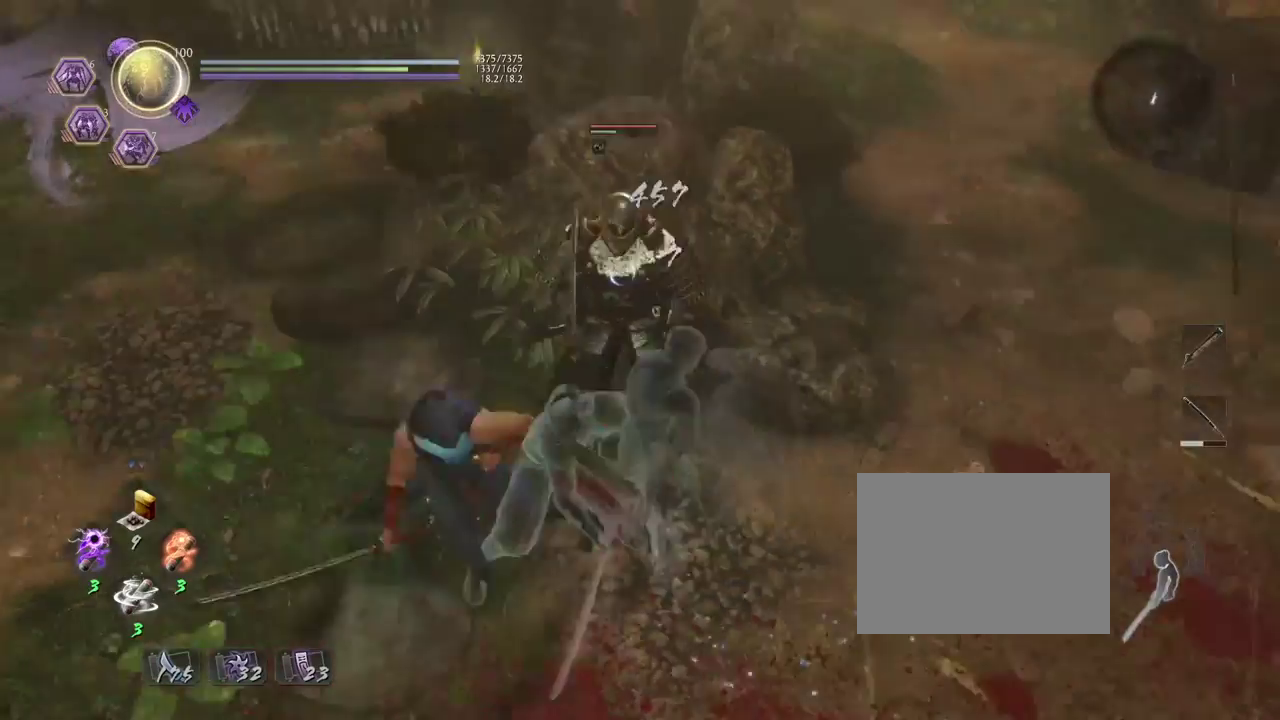
{"dt_ms": 300, "buttons": ["SQUARE"], "left_stick": "up", "right_stick": "center", "events": [[17, "SQUARE", "down"], [133, "R1", "up"], [133, "SQUARE", "up"], [300, "SQUARE", "down"]]}
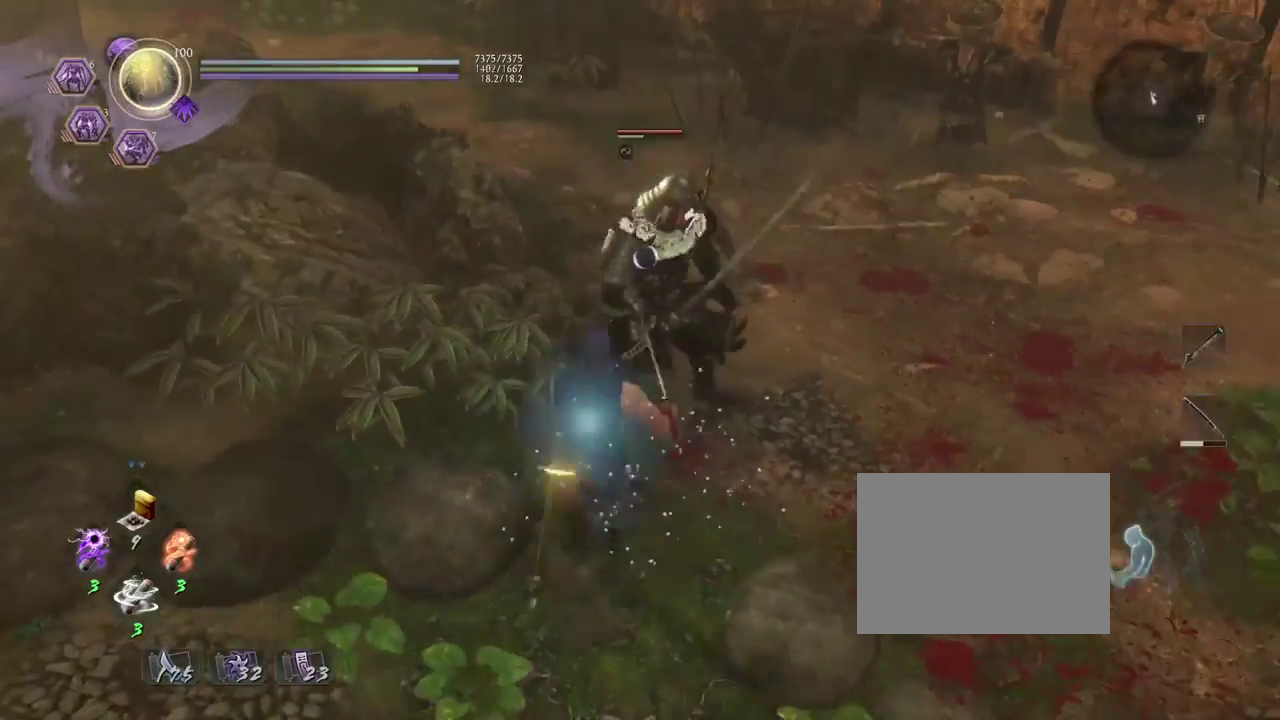
{"dt_ms": 400, "buttons": [], "left_stick": "center", "right_stick": "center", "events": [[50, "left_stick", "center"], [83, "SQUARE", "up"], [267, "TRIANGLE", "down"], [367, "TRIANGLE", "up"]]}